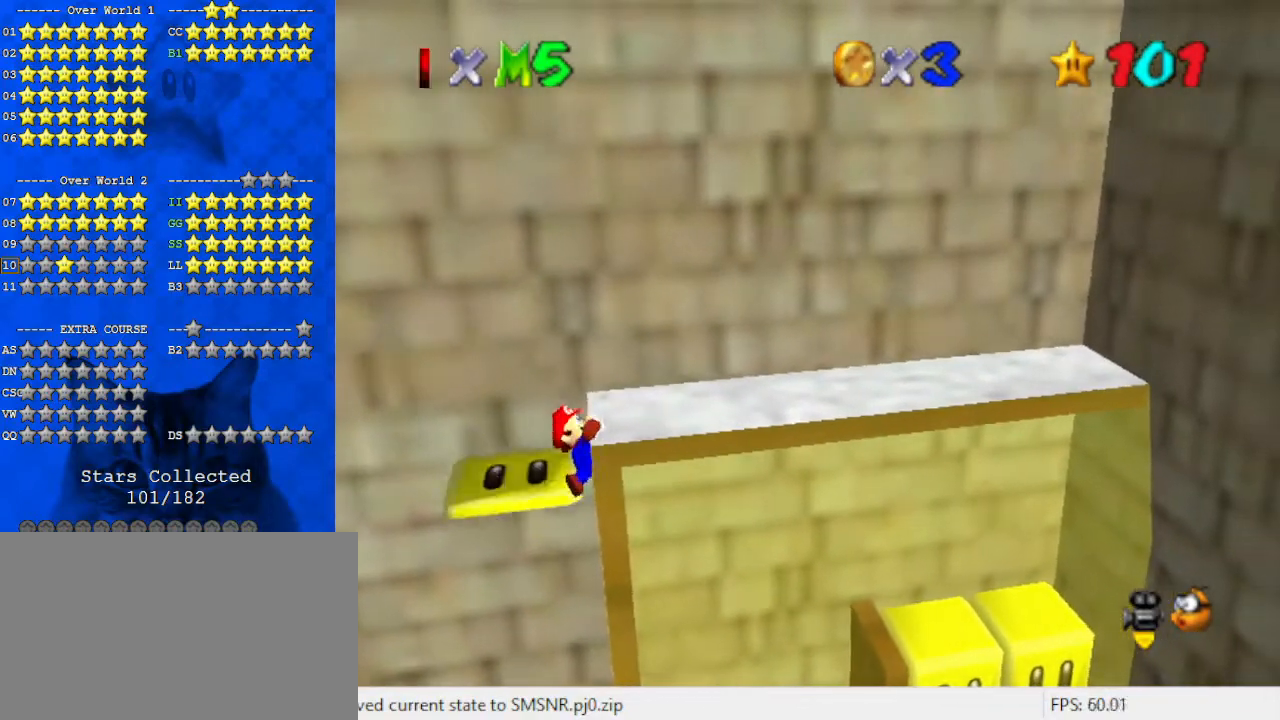
Gameplay with keyboard; each line is a JSON object with the keys held at the frame after it. "events" lists presses ("down") and releases ("up") of "a", "c", "ctrl", "d", "down", "left", "return", "right", "s", "shift", "up", "w", "x" and "y" between this image and that frame as [ms after this image, input, new state], when the widget could be followed in between. No other keys are recorded. Mouse input is not recorded.
{"keys": ["shift"], "events": [[500, "shift", "down"]]}
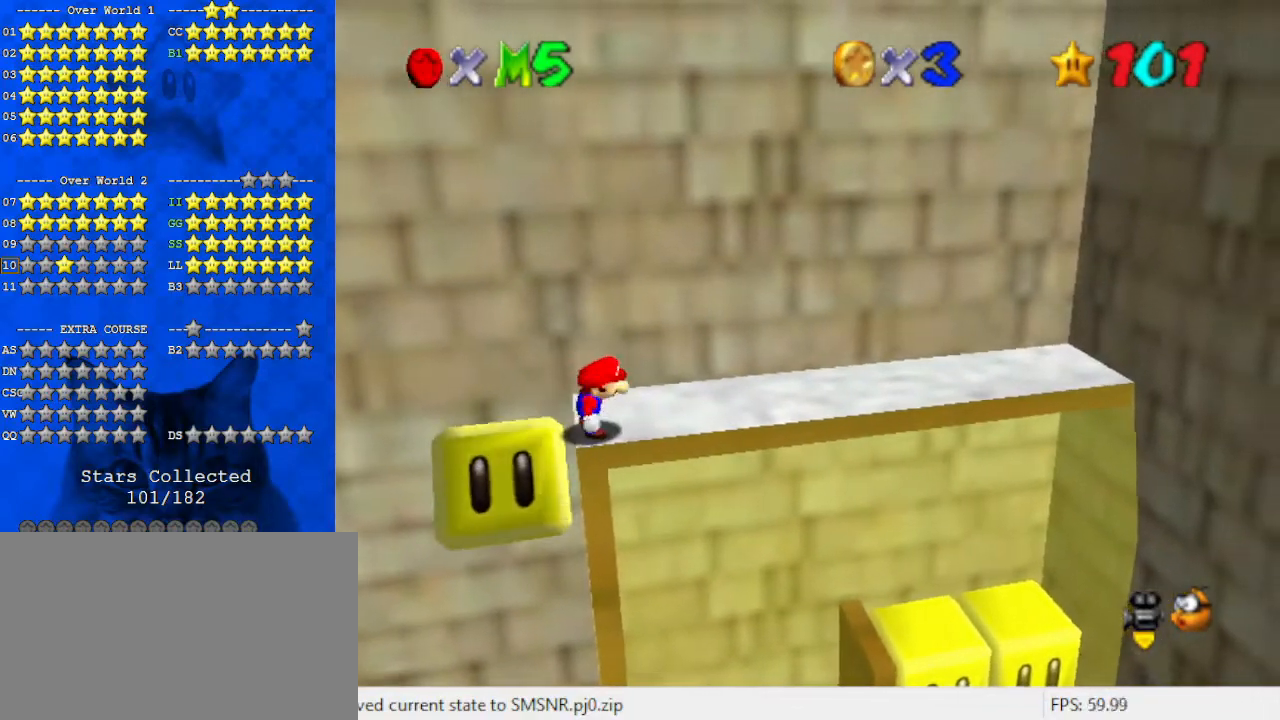
{"keys": ["shift"], "events": [[100, "left", "down"], [333, "up", "down"], [400, "left", "up"], [467, "up", "up"]]}
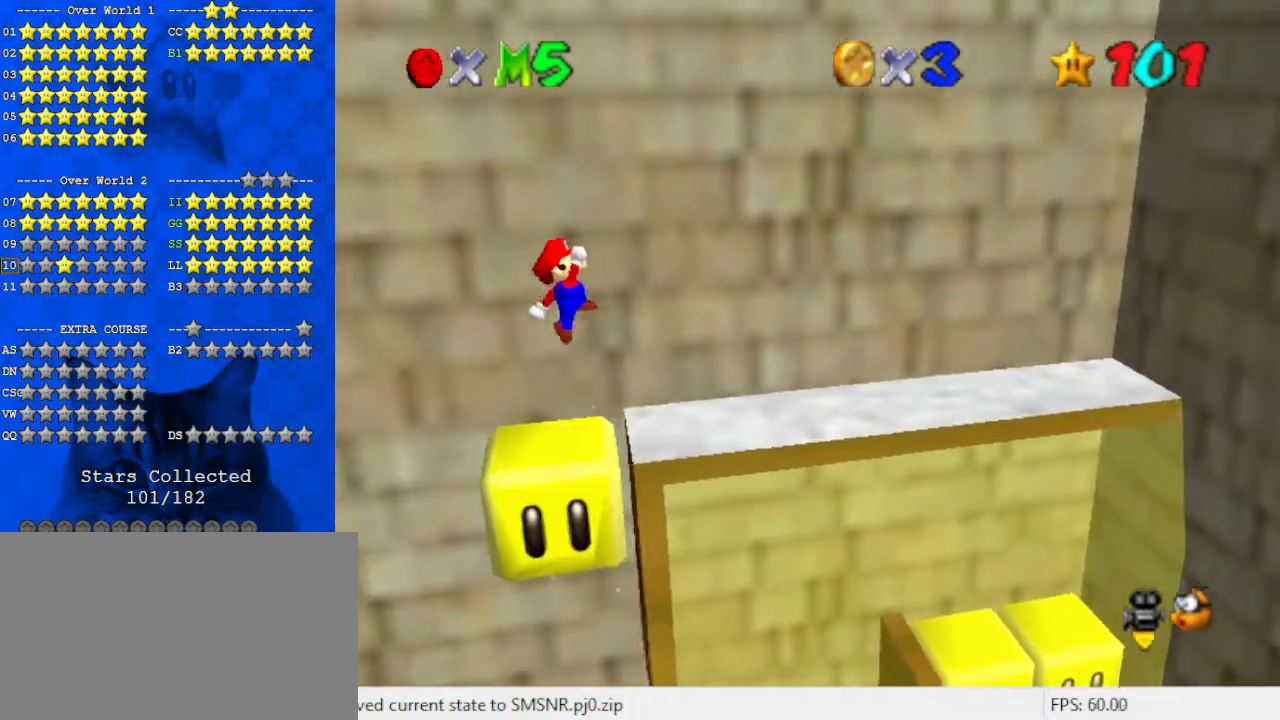
{"keys": ["d"], "events": [[100, "ctrl", "down"], [200, "right", "down"], [200, "up", "down"], [233, "ctrl", "up"], [233, "shift", "up"], [267, "up", "up"], [333, "right", "up"], [433, "d", "down"], [467, "d", "up"], [467, "down", "down"], [467, "right", "down"], [500, "d", "down"], [500, "down", "up"], [500, "right", "up"]]}
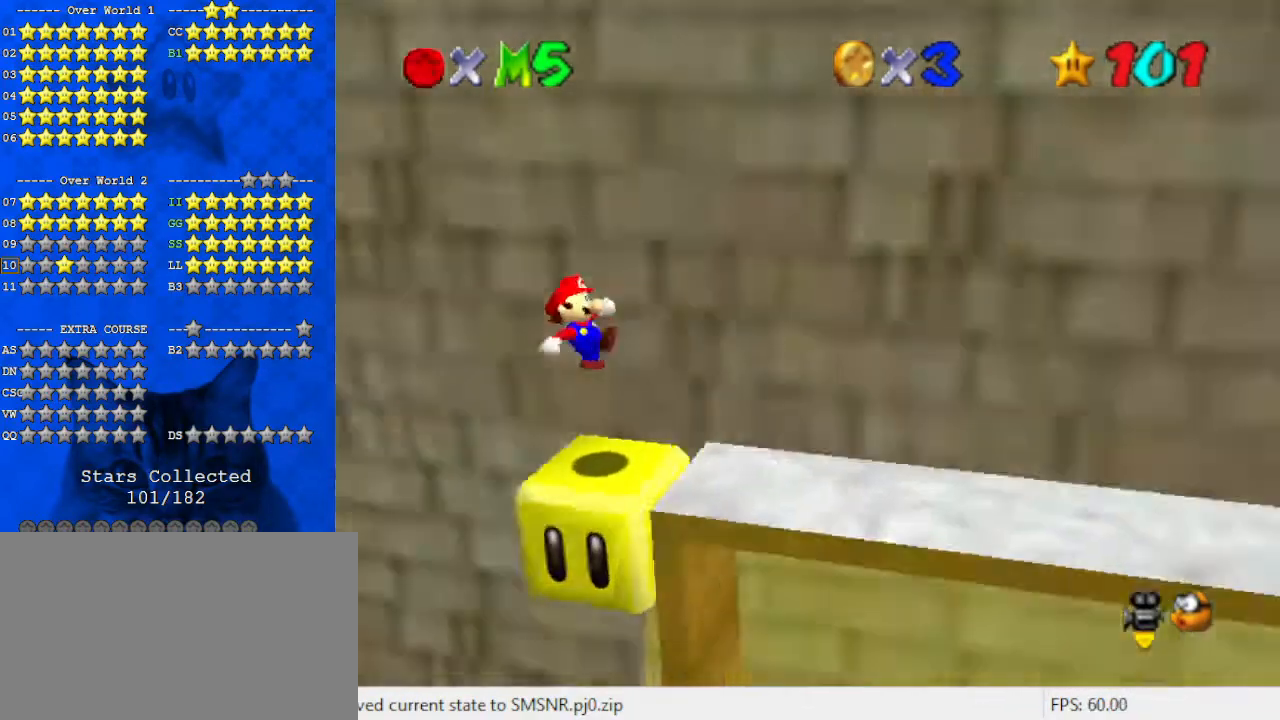
{"keys": ["down"], "events": [[100, "d", "up"], [233, "down", "down"]]}
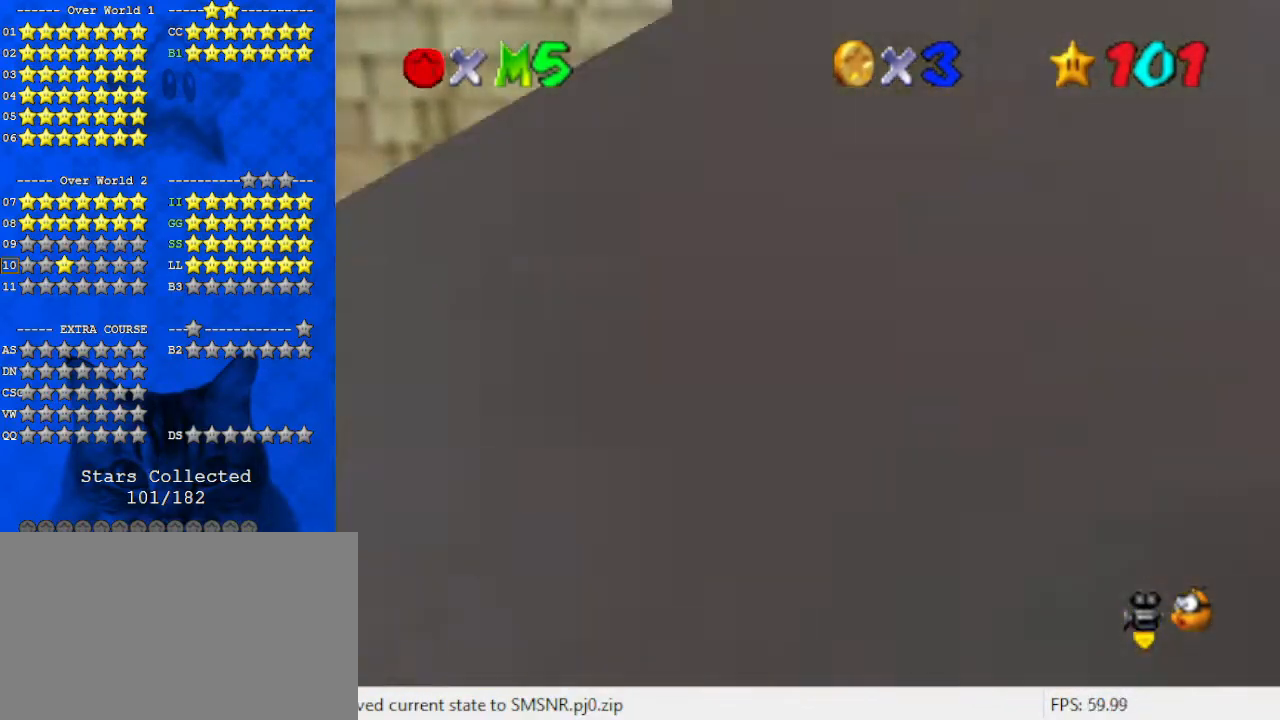
{"keys": ["up"], "events": [[33, "down", "up"], [333, "up", "down"]]}
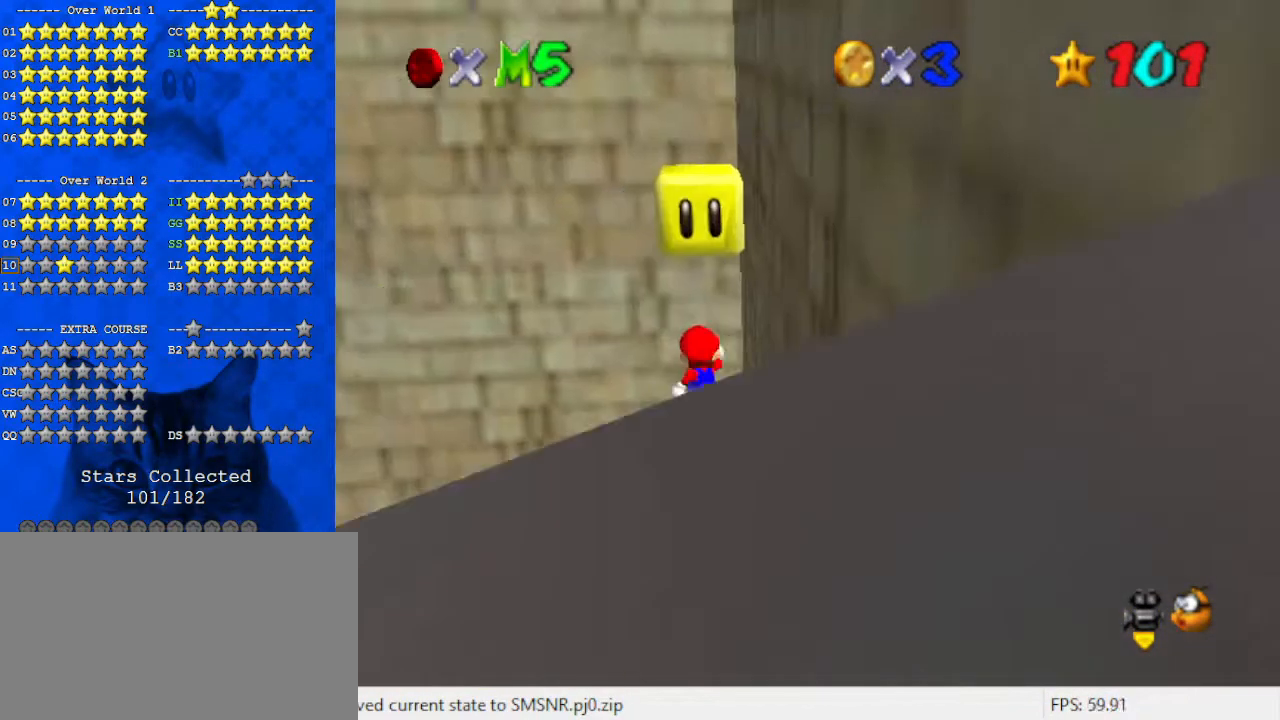
{"keys": ["up"], "events": [[33, "y", "down"], [67, "shift", "down"], [433, "shift", "up"], [433, "y", "up"]]}
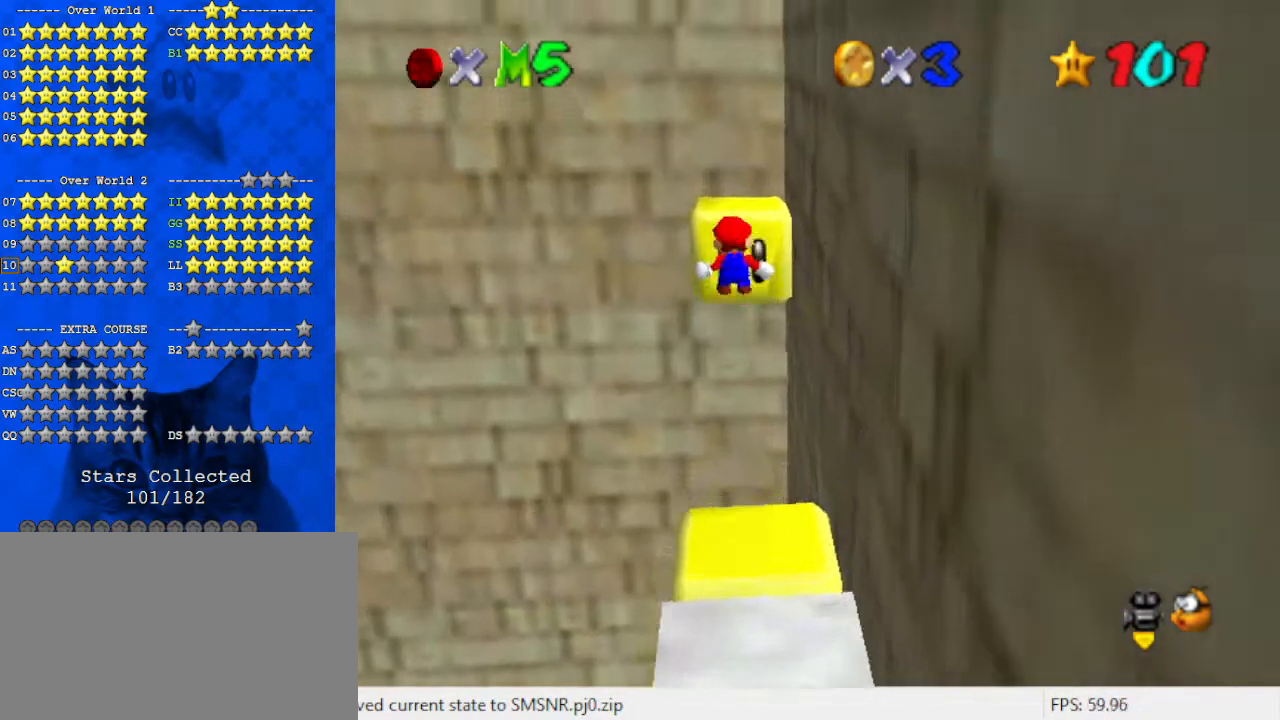
{"keys": ["a", "shift"], "events": [[100, "a", "down"], [167, "a", "up"], [400, "shift", "down"], [400, "up", "up"], [500, "a", "down"]]}
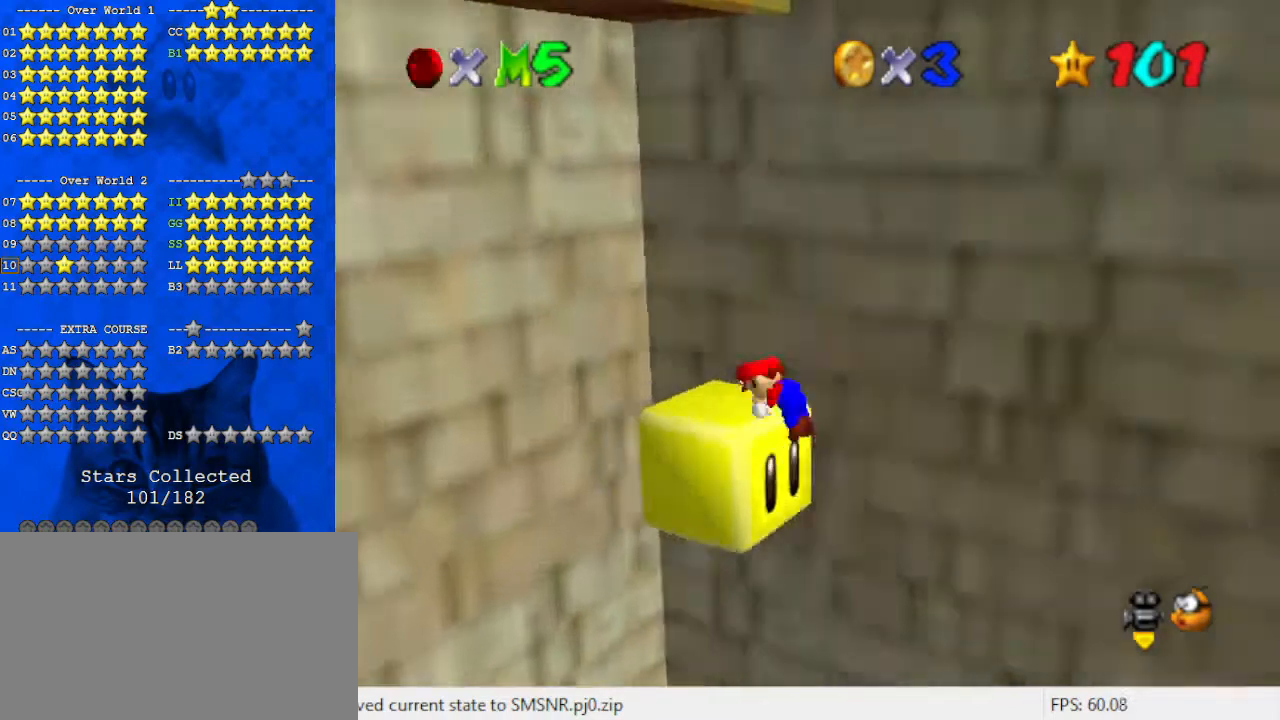
{"keys": ["down"], "events": [[100, "a", "up"], [100, "shift", "up"], [433, "down", "down"]]}
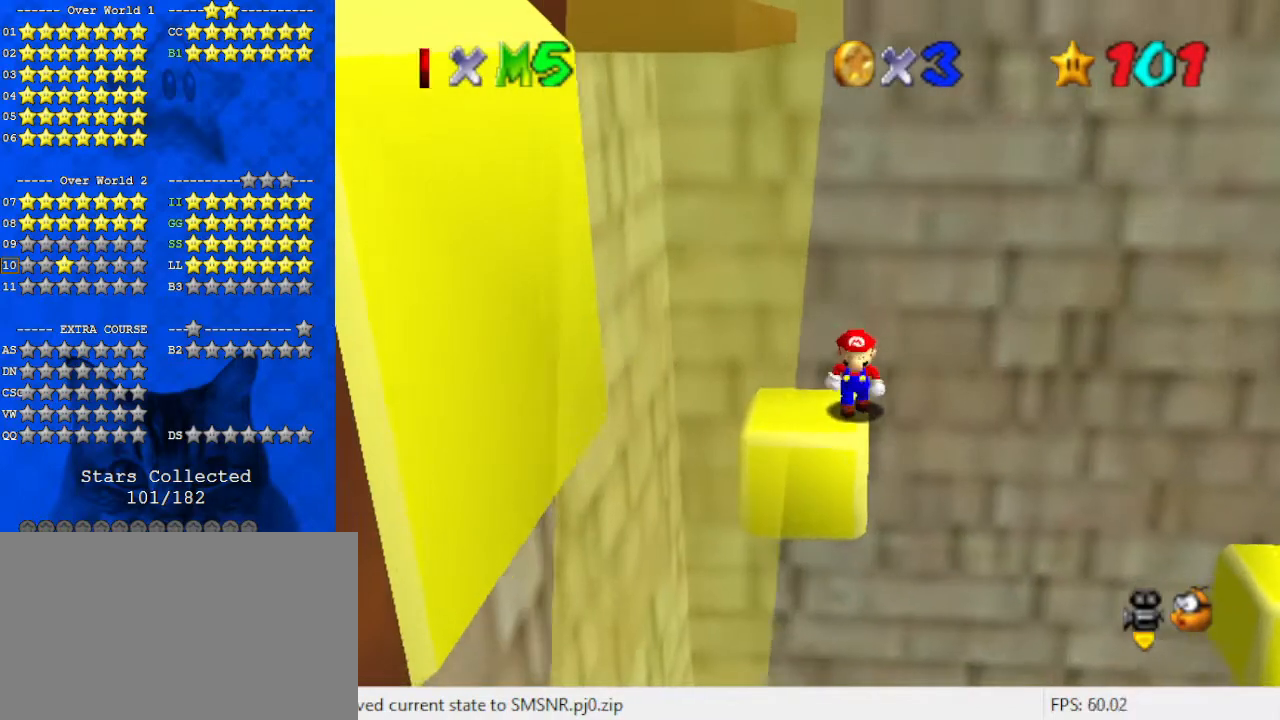
{"keys": ["left", "up"], "events": [[33, "down", "up"], [167, "shift", "down"], [200, "left", "down"], [300, "shift", "up"], [467, "up", "down"]]}
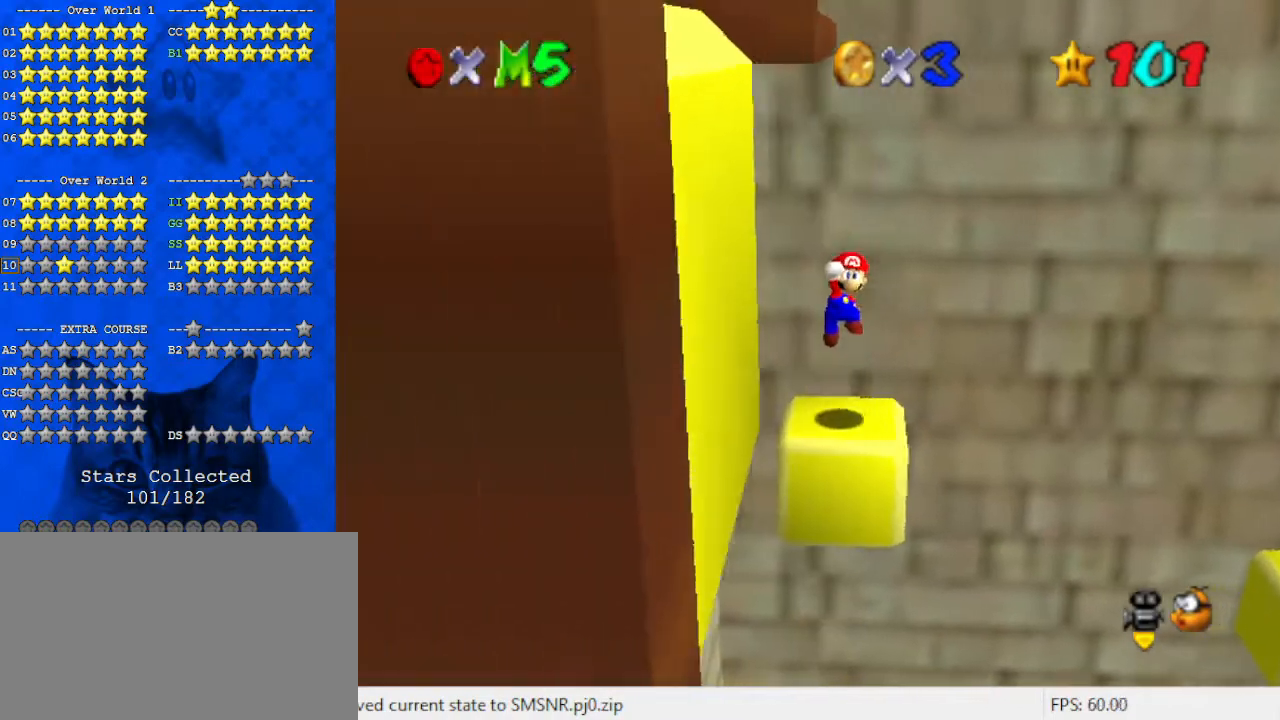
{"keys": ["d"], "events": [[133, "up", "up"], [167, "left", "up"], [433, "d", "down"]]}
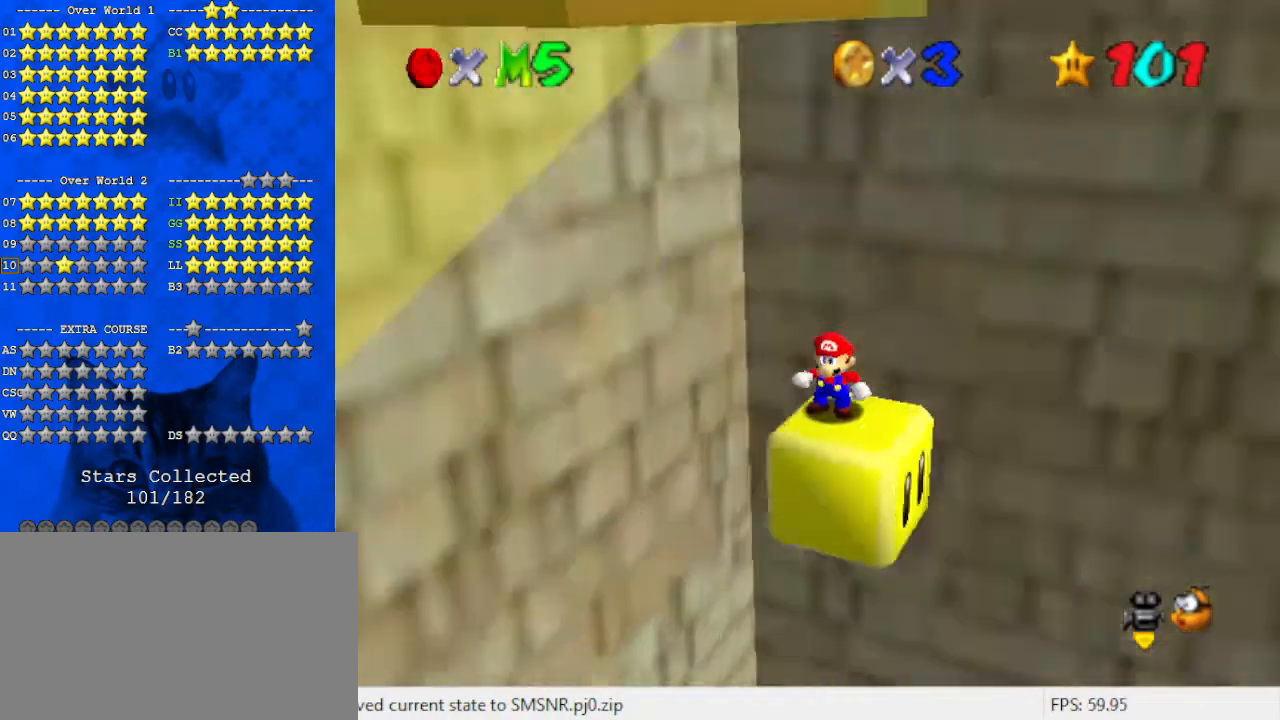
{"keys": [], "events": [[33, "d", "up"], [167, "shift", "down"], [267, "shift", "up"], [300, "up", "down"], [367, "right", "down"], [400, "right", "up"], [467, "up", "up"]]}
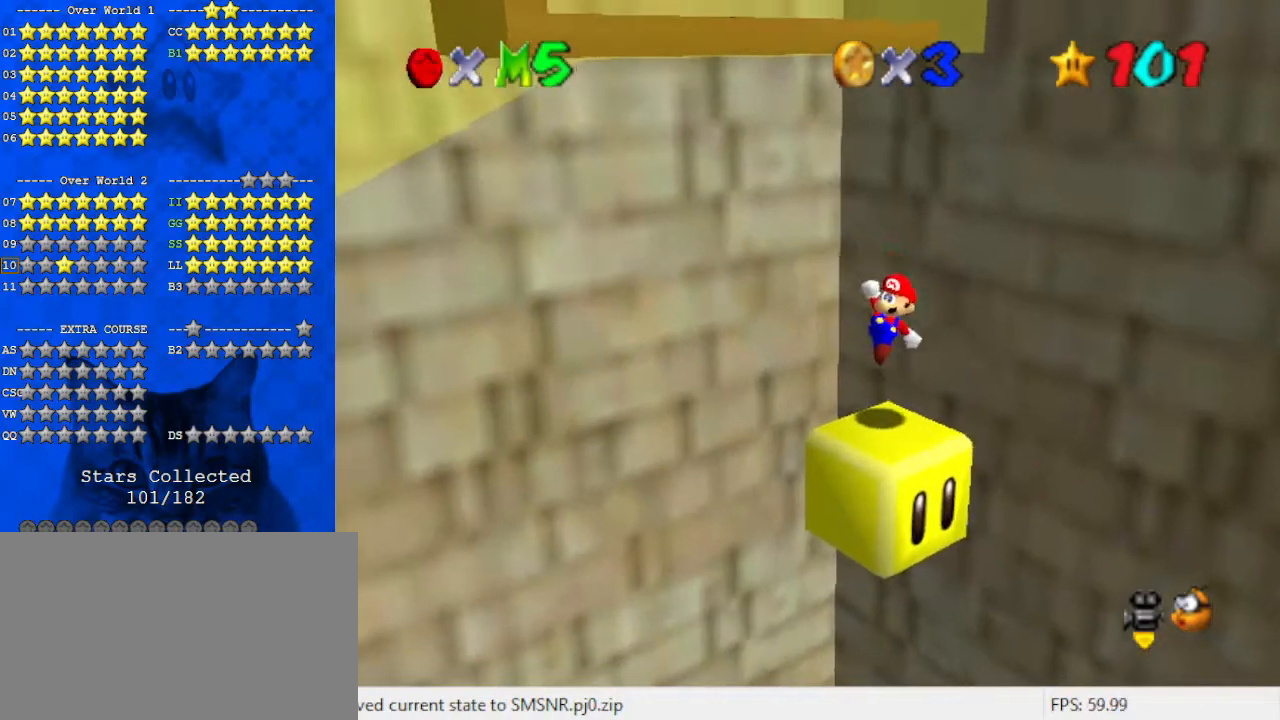
{"keys": [], "events": [[100, "d", "down"], [200, "d", "up"]]}
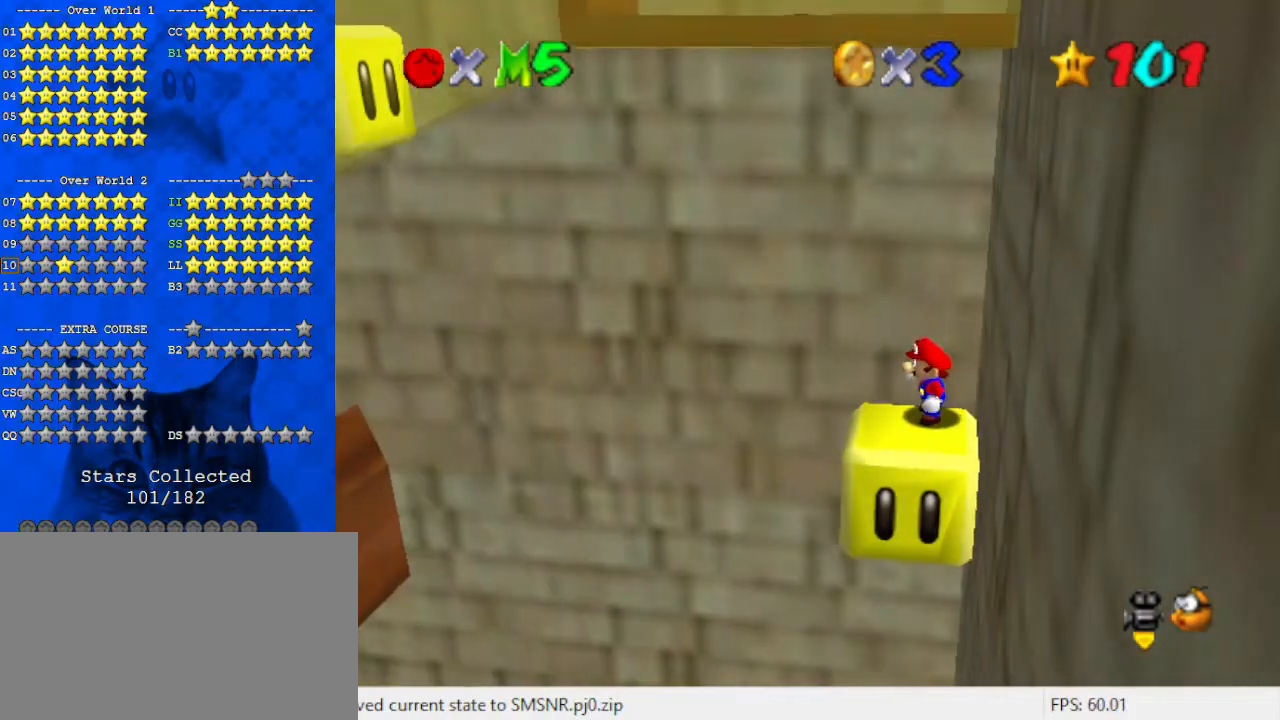
{"keys": [], "events": []}
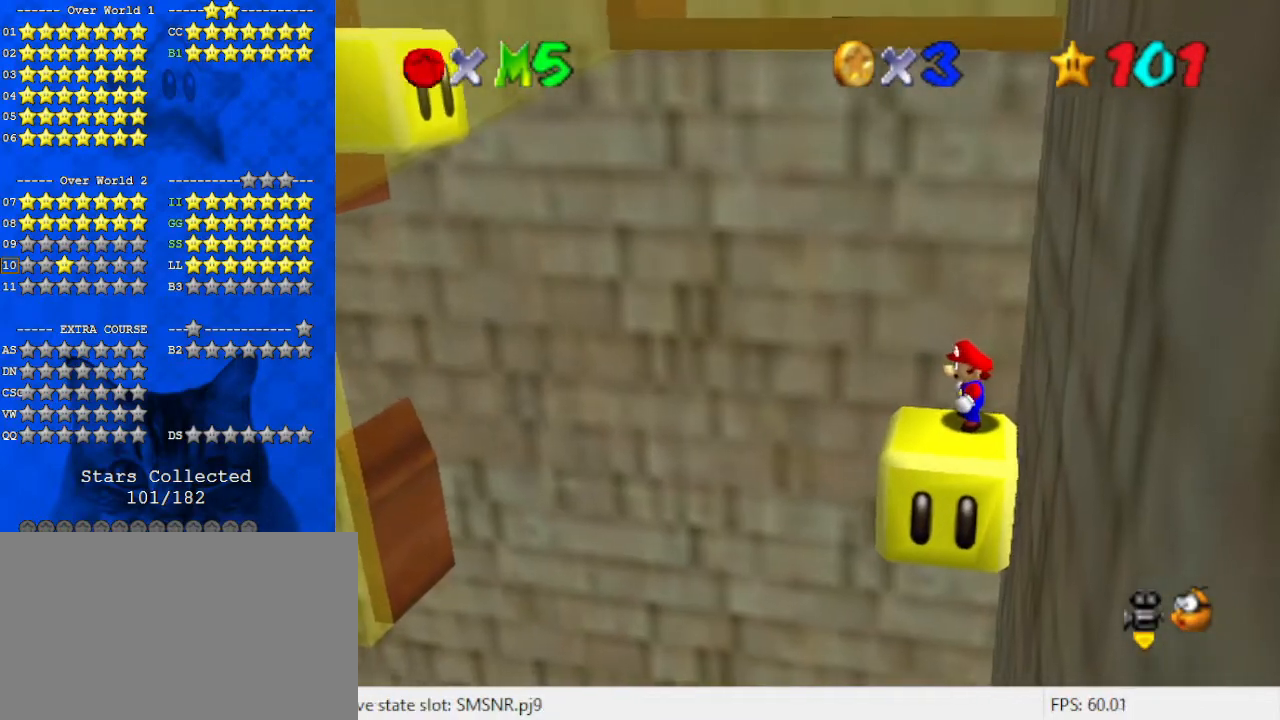
{"keys": [], "events": []}
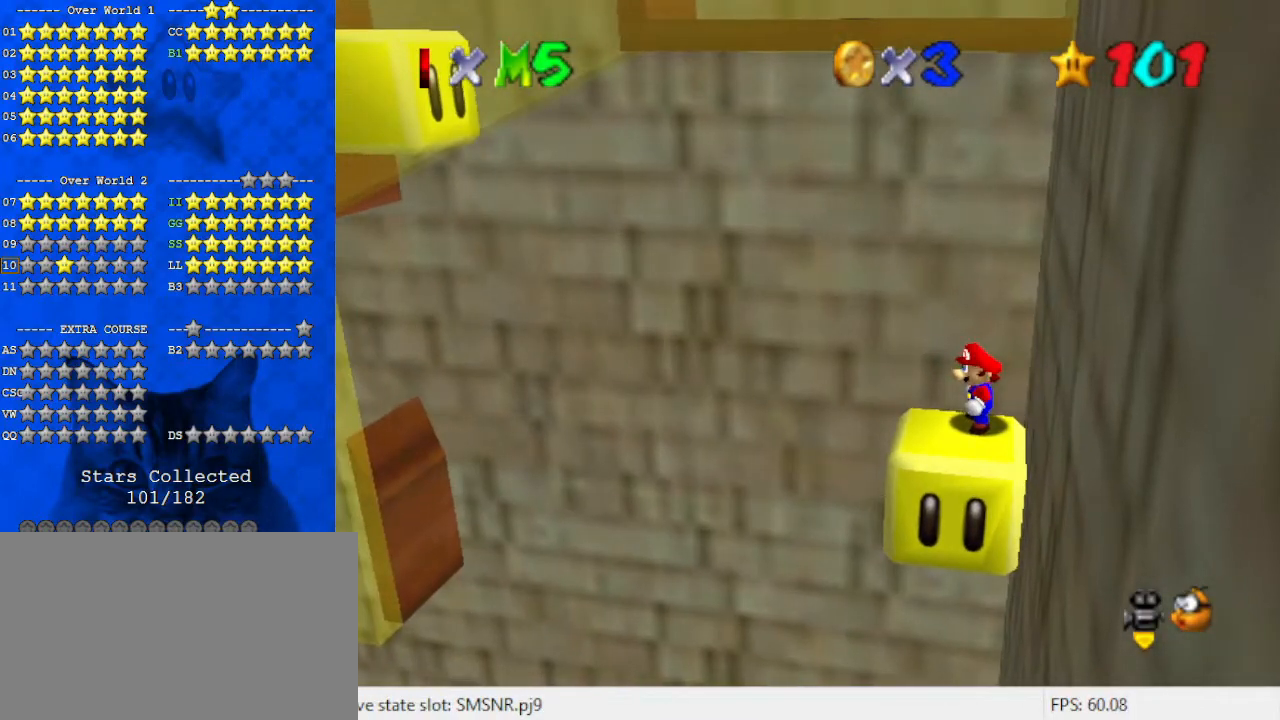
{"keys": ["right", "up"], "events": [[300, "shift", "down"], [400, "shift", "up"], [433, "right", "down"], [467, "up", "down"]]}
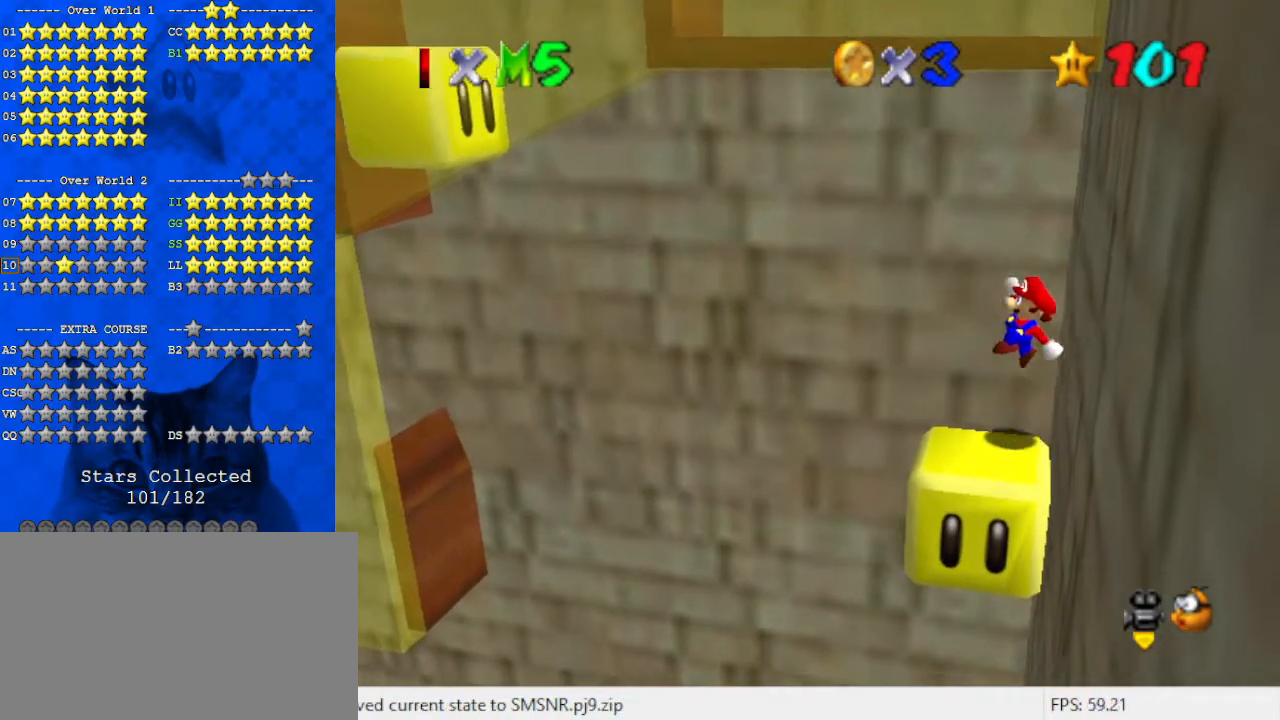
{"keys": [], "events": [[33, "up", "up"], [67, "right", "up"]]}
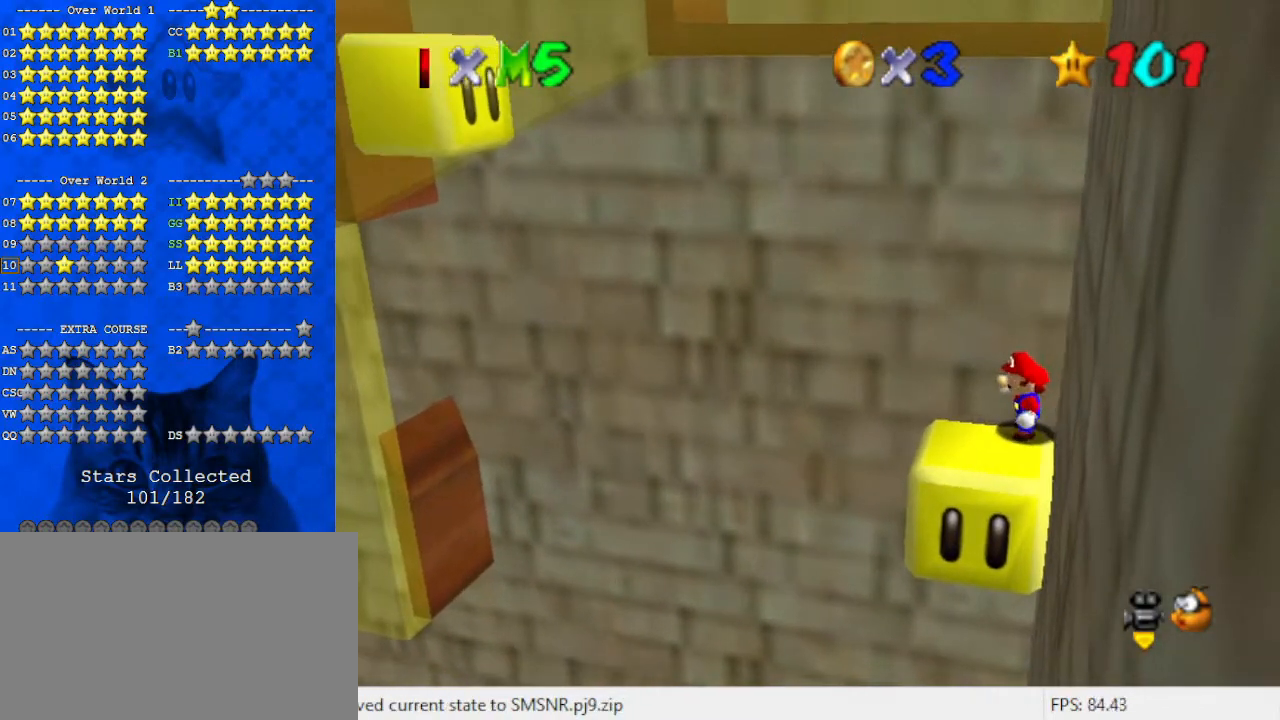
{"keys": ["left", "shift", "y"], "events": [[67, "left", "down"], [367, "y", "down"], [400, "shift", "down"]]}
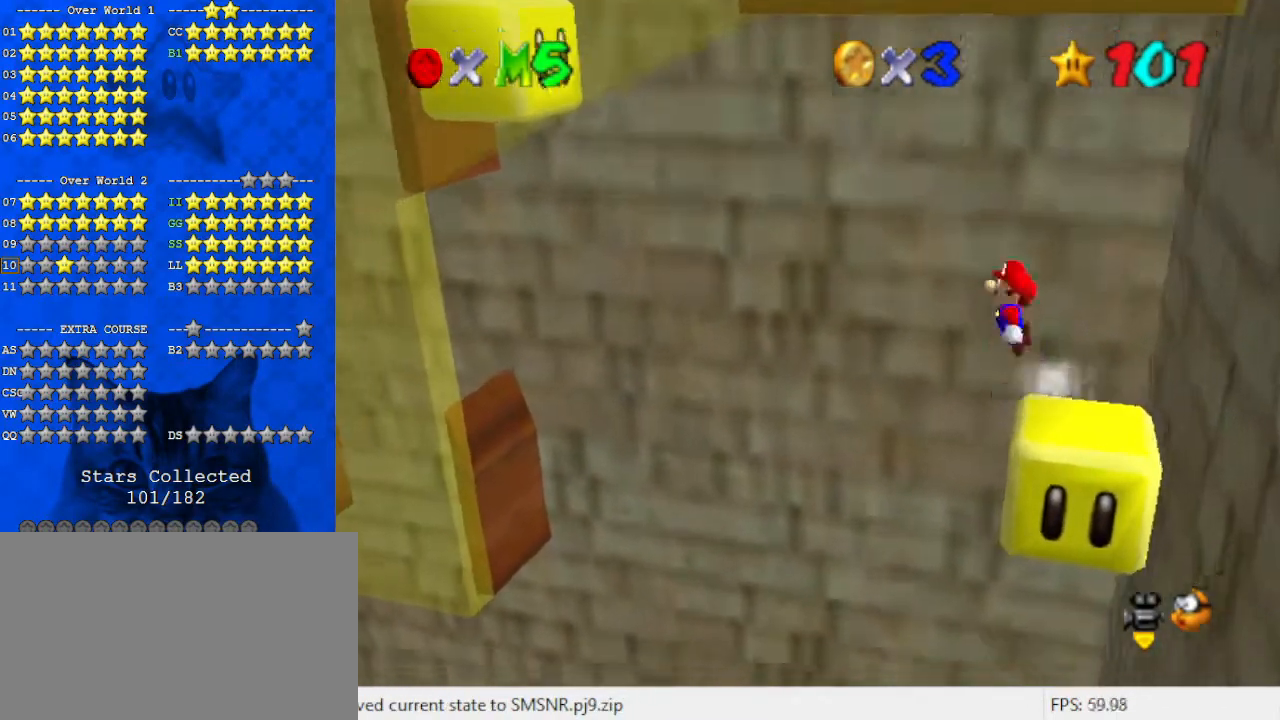
{"keys": ["left", "up"], "events": [[100, "shift", "up"], [100, "y", "up"], [267, "up", "down"]]}
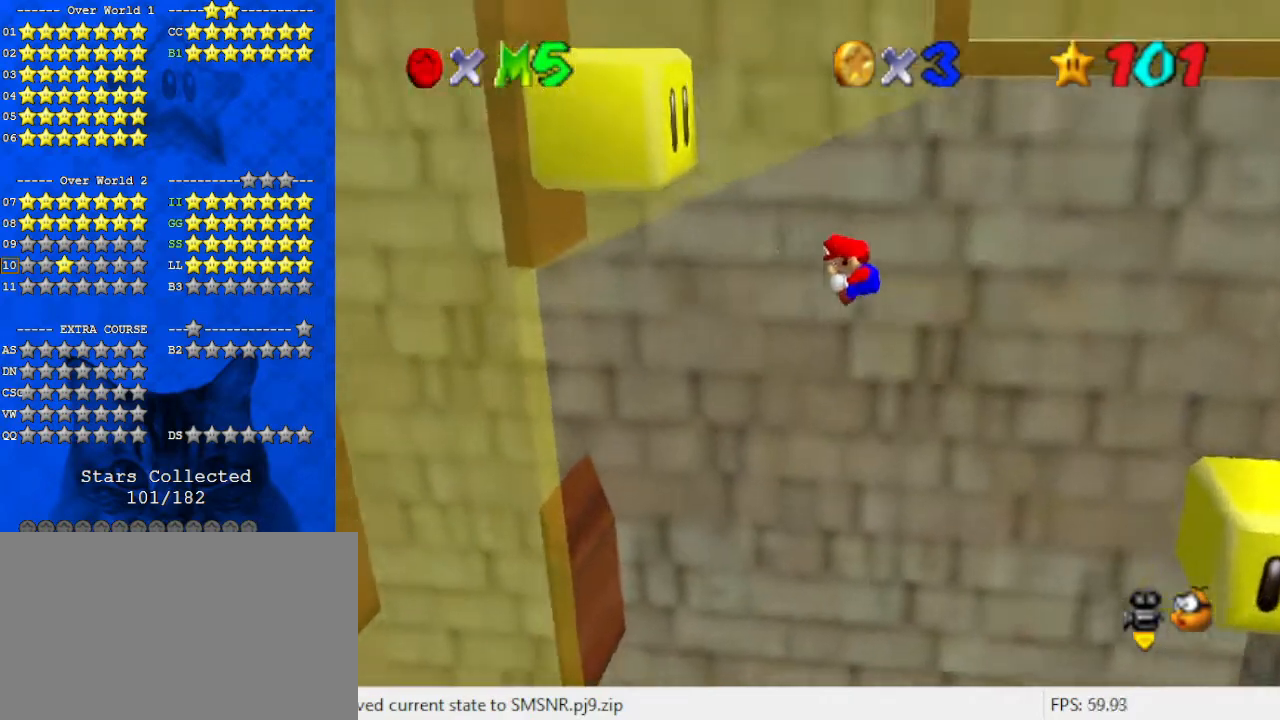
{"keys": ["left"], "events": [[267, "up", "up"], [367, "shift", "down"], [500, "shift", "up"]]}
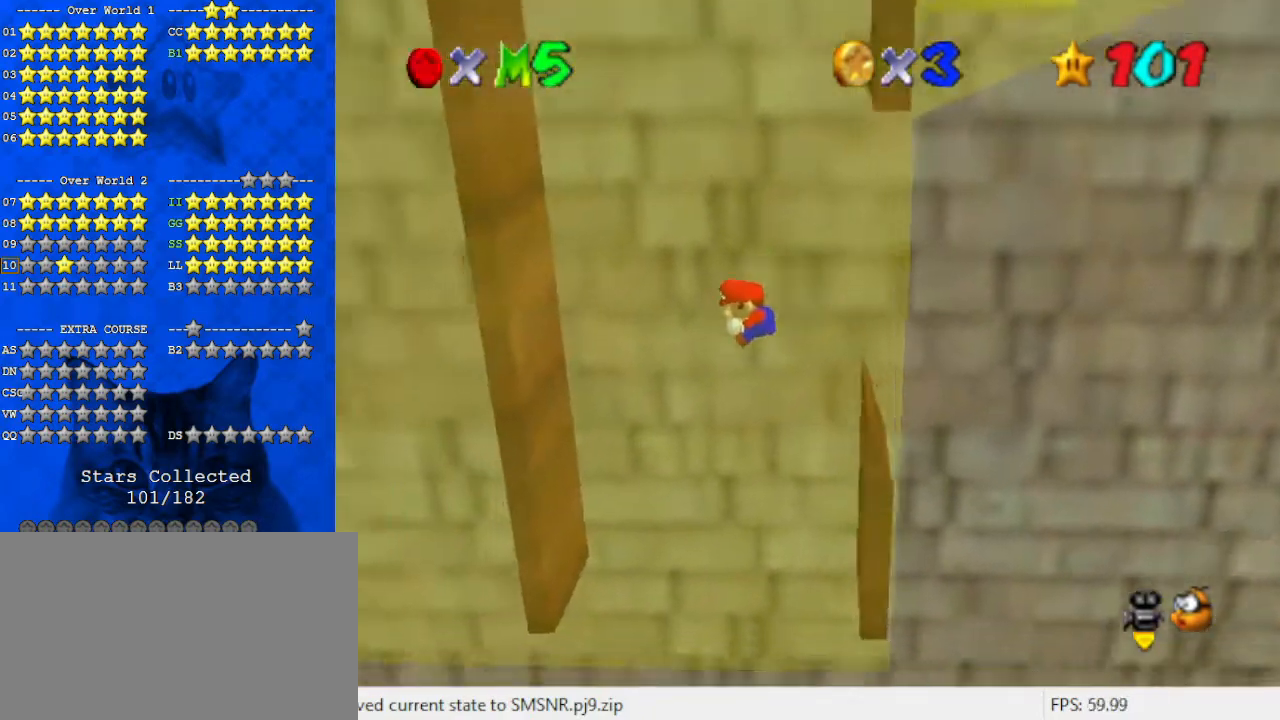
{"keys": ["right"], "events": [[67, "down", "down"], [233, "down", "up"], [333, "shift", "down"], [367, "left", "up"], [367, "right", "down"], [433, "shift", "up"]]}
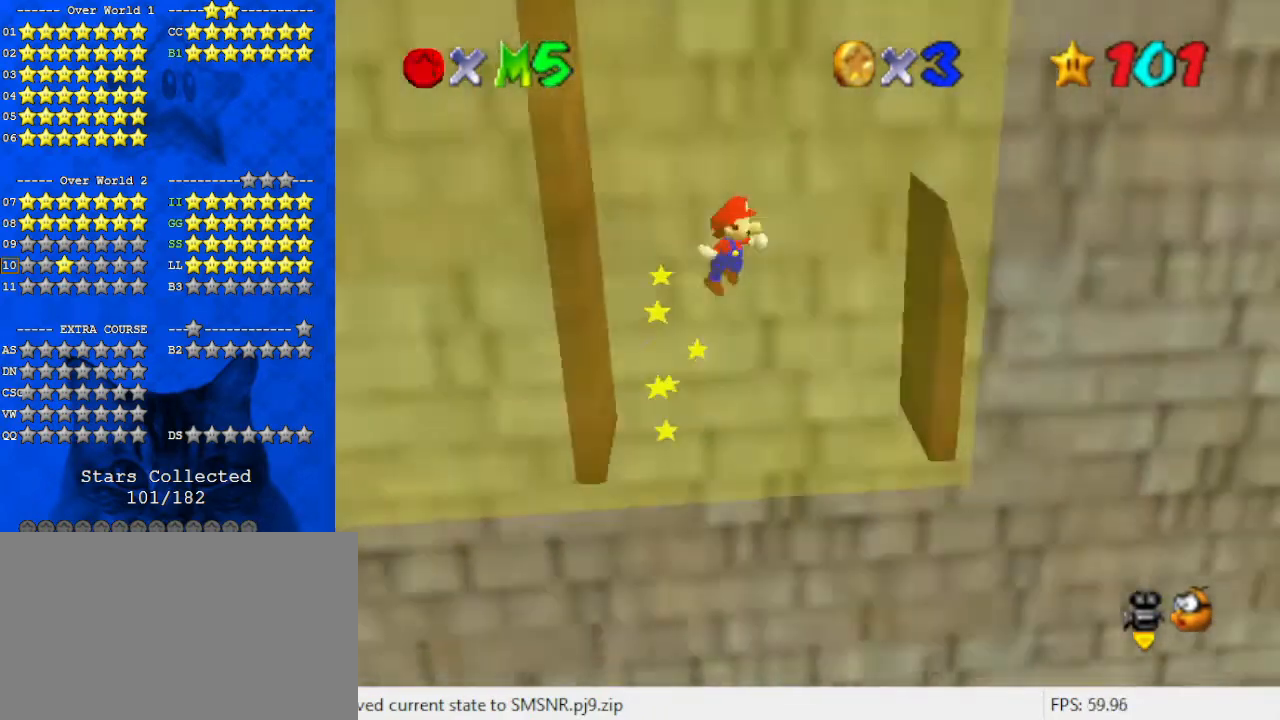
{"keys": ["left", "shift"], "events": [[100, "right", "up"], [233, "right", "down"], [400, "shift", "down"], [433, "left", "down"], [433, "right", "up"]]}
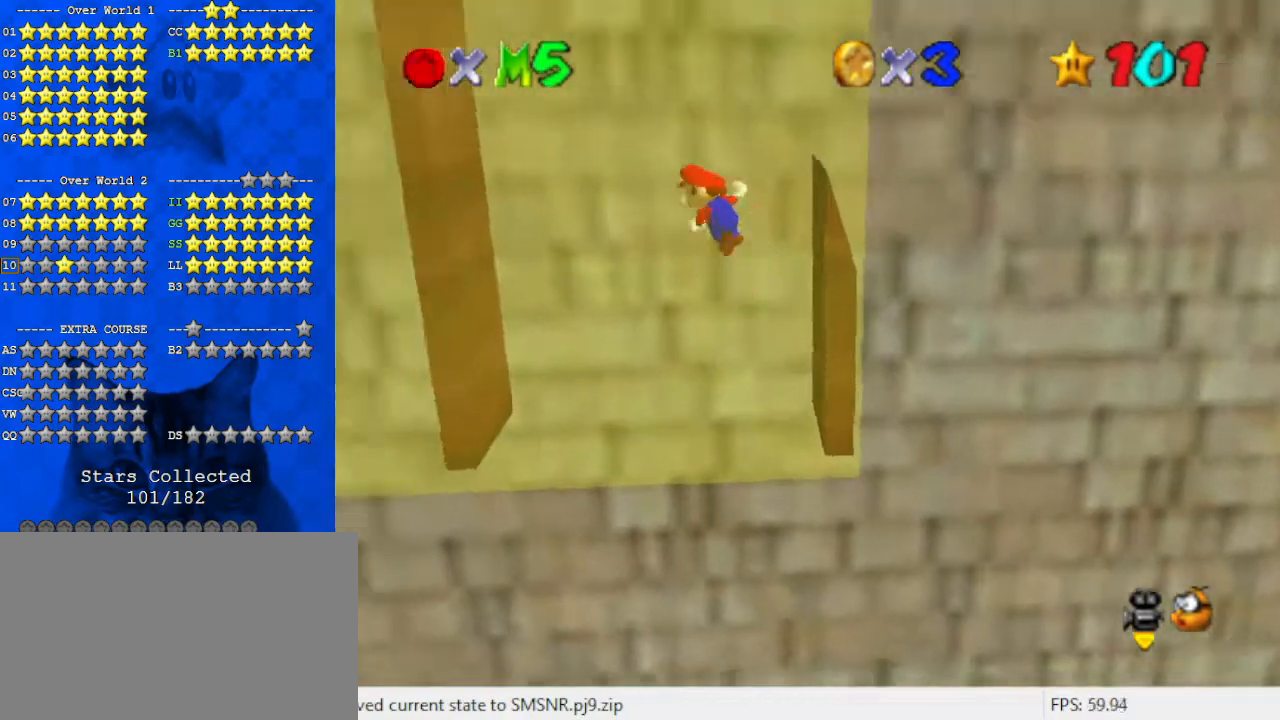
{"keys": ["right", "shift"], "events": [[367, "shift", "up"], [500, "left", "up"], [500, "right", "down"], [500, "shift", "down"]]}
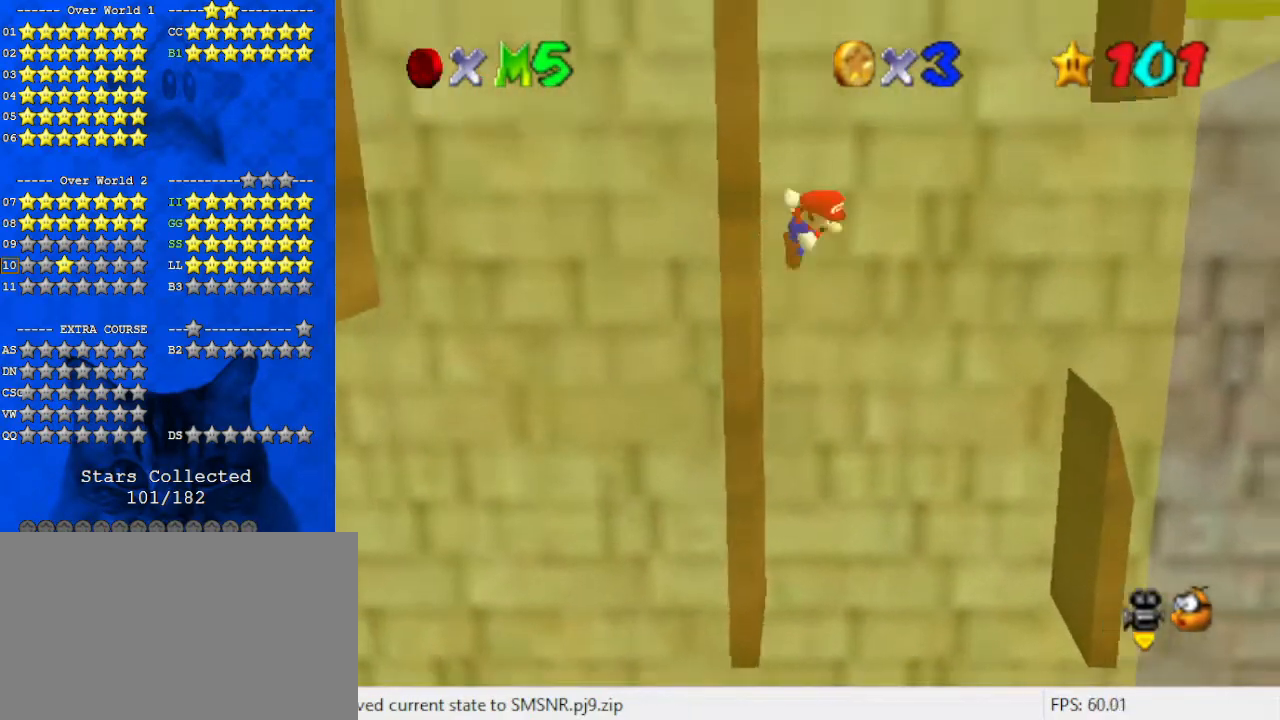
{"keys": ["right"], "events": [[267, "shift", "up"]]}
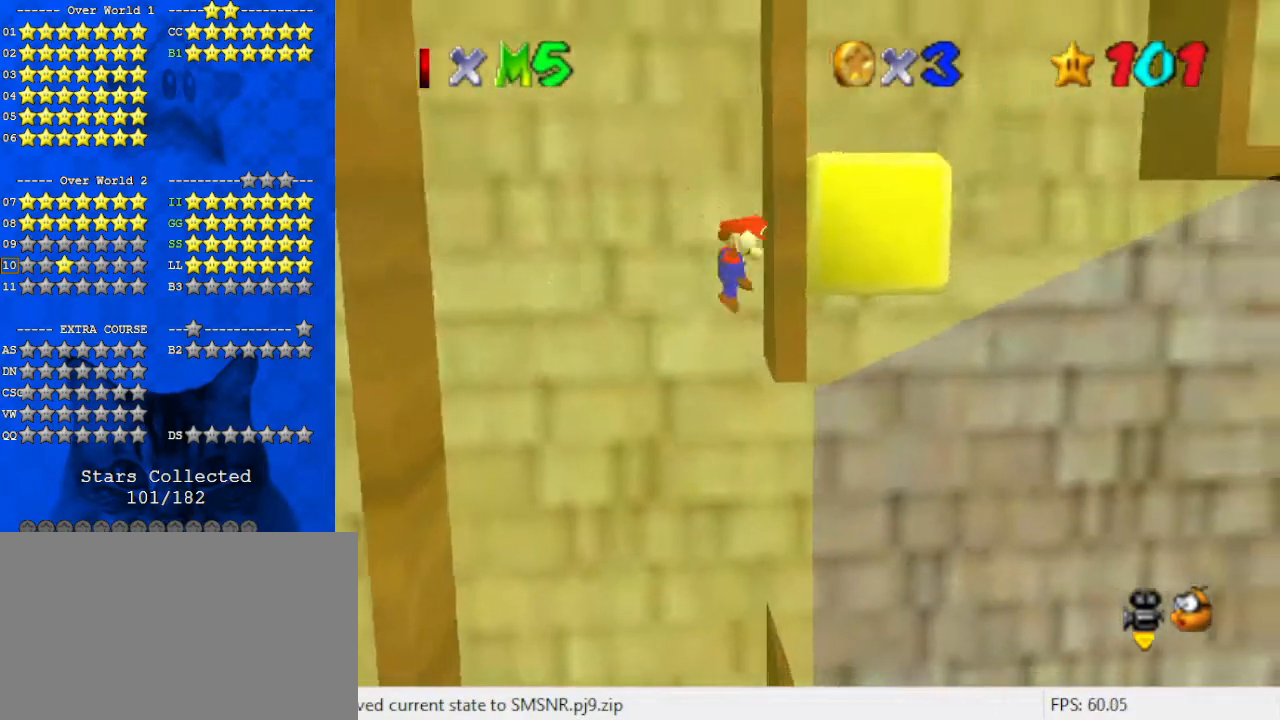
{"keys": ["left"], "events": [[67, "shift", "down"], [100, "right", "up"], [133, "left", "down"], [133, "shift", "up"]]}
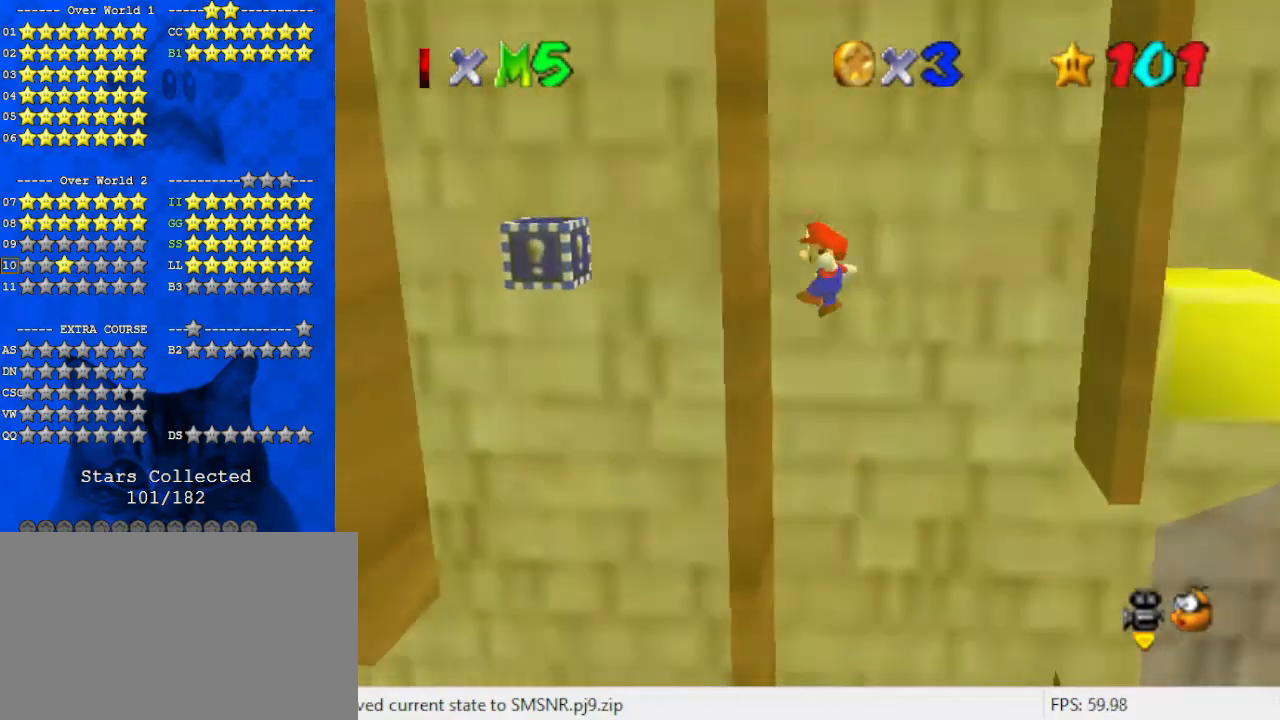
{"keys": ["right"], "events": [[133, "right", "down"], [133, "shift", "down"], [200, "left", "up"], [333, "shift", "up"]]}
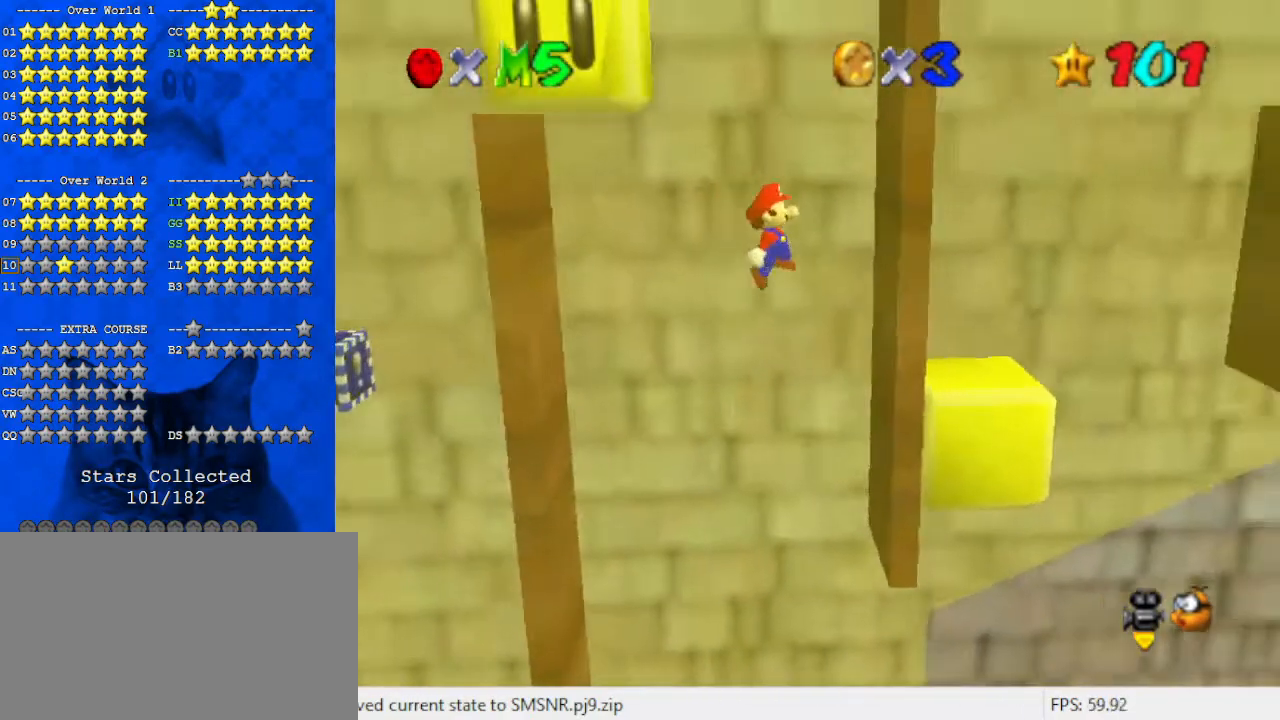
{"keys": ["left"], "events": [[200, "shift", "down"], [233, "right", "up"], [300, "shift", "up"], [333, "left", "down"]]}
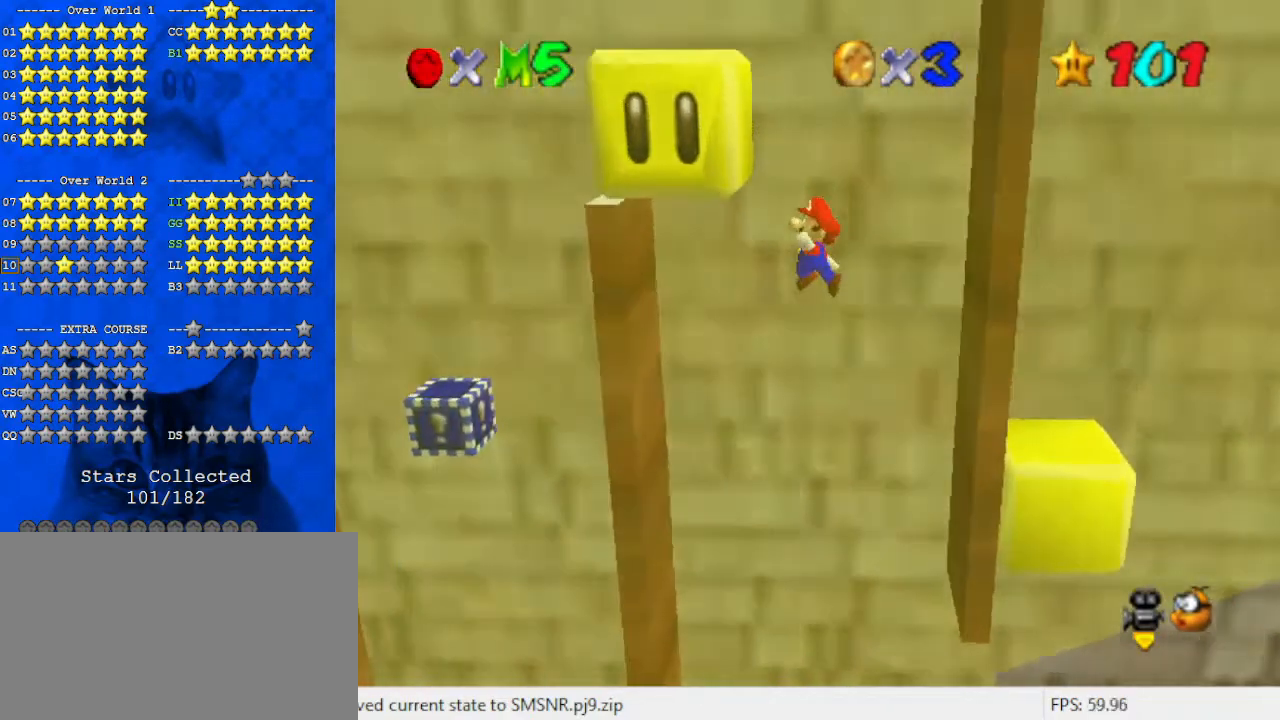
{"keys": ["right", "shift"], "events": [[367, "shift", "down"], [433, "right", "down"], [500, "left", "up"]]}
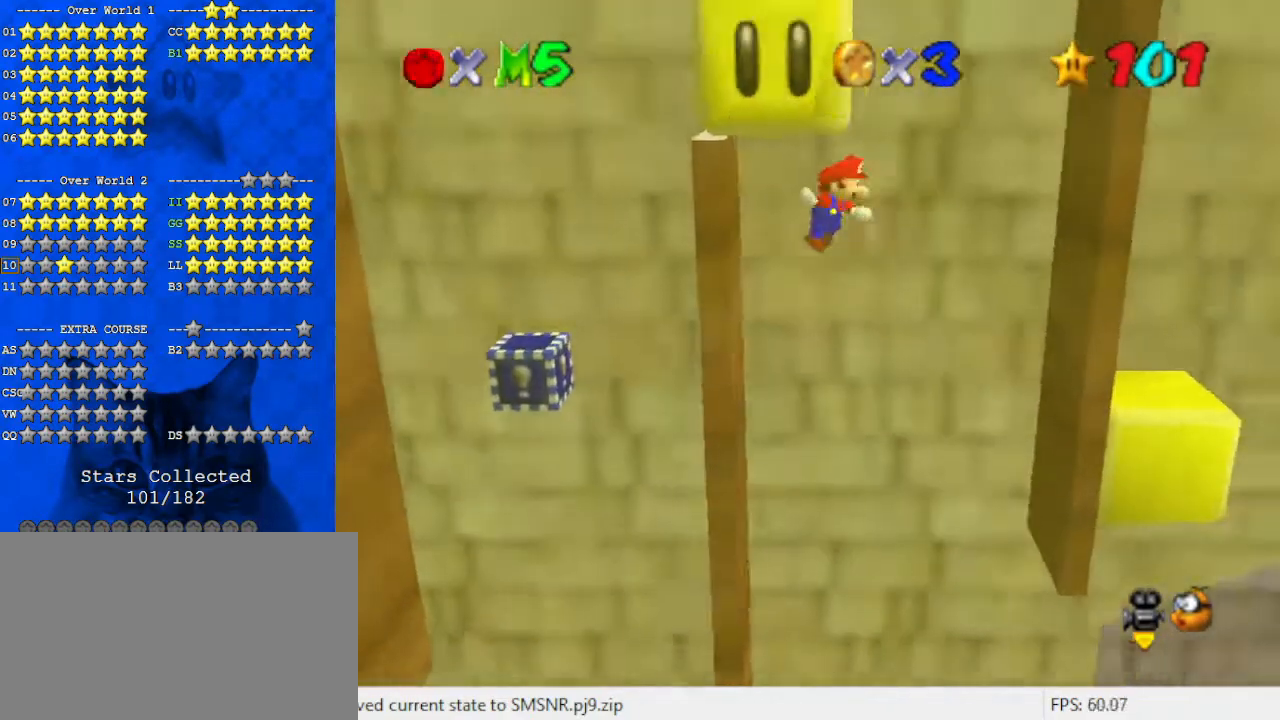
{"keys": ["right"], "events": [[167, "shift", "up"]]}
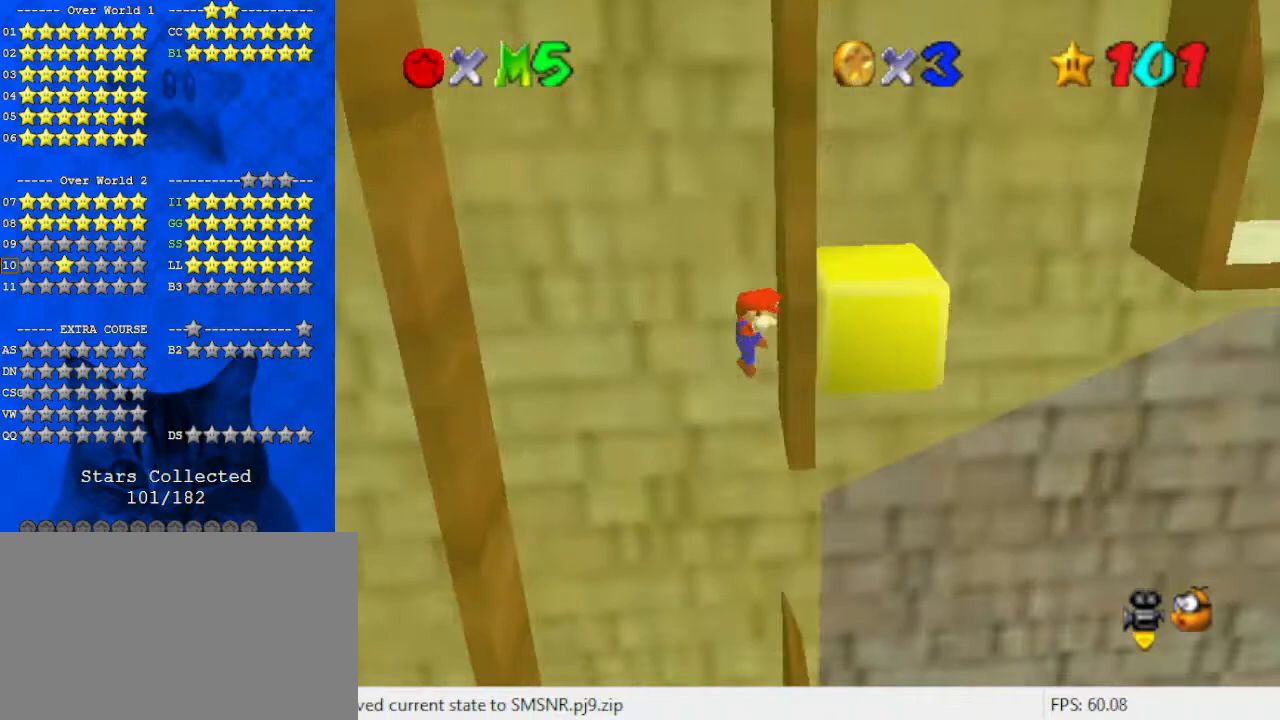
{"keys": ["left"], "events": [[33, "left", "down"], [33, "right", "up"], [33, "shift", "down"], [133, "shift", "up"]]}
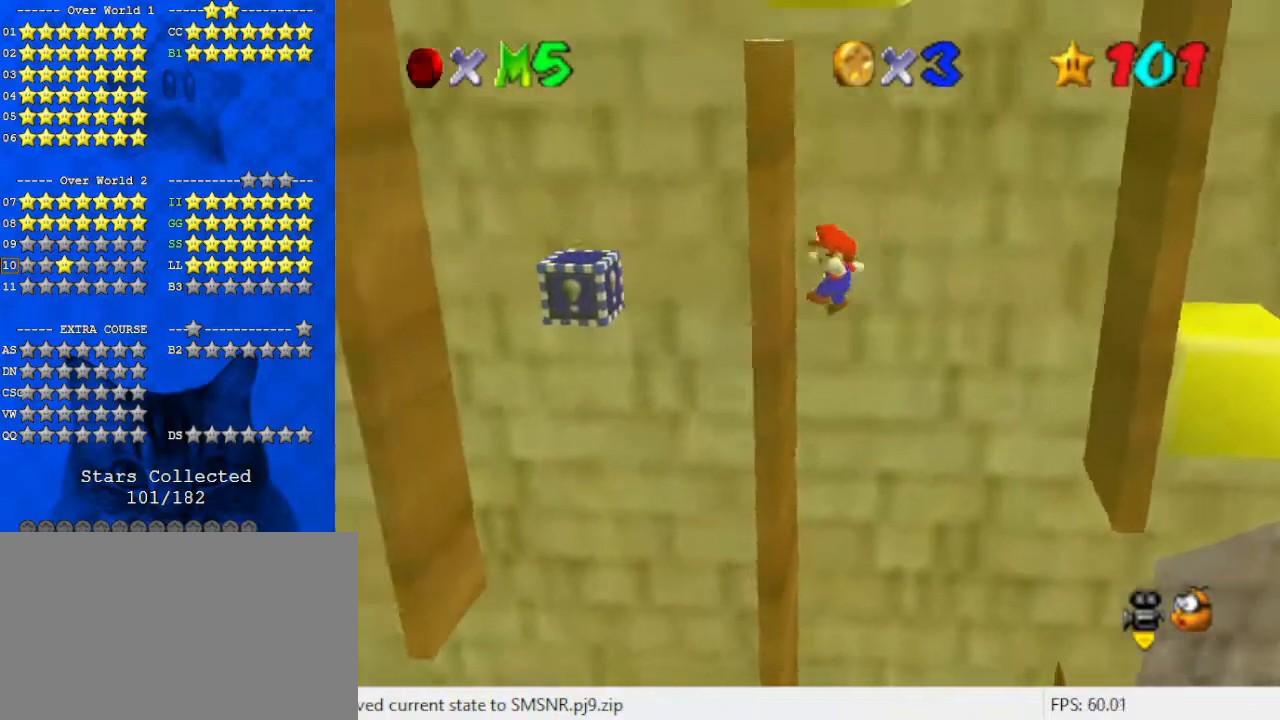
{"keys": ["right"], "events": [[67, "left", "up"], [67, "right", "down"], [100, "shift", "down"], [233, "shift", "up"]]}